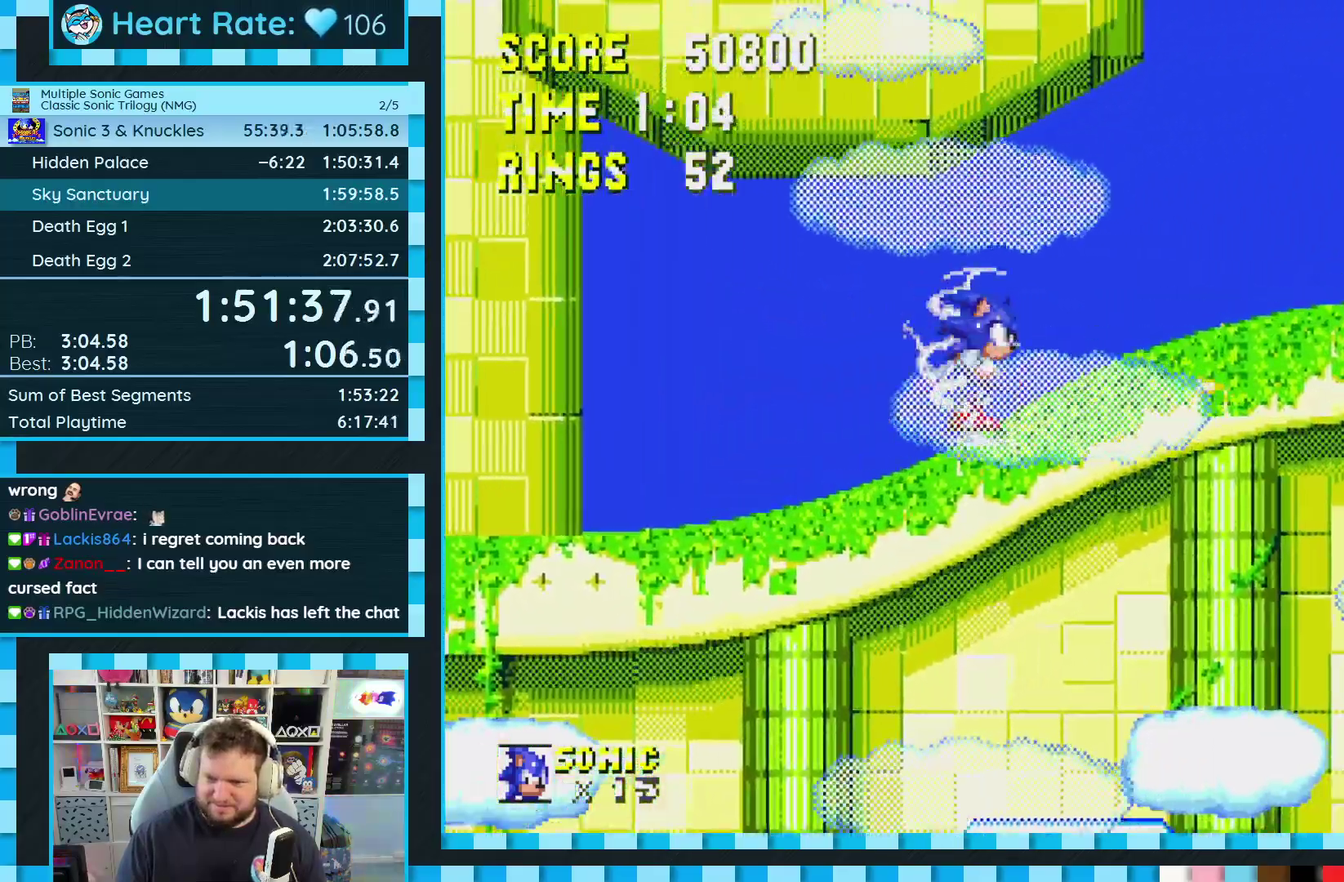
Gameplay with a controller (Xbox layout); each line is a JSON object with the inputs held at the frame after it. "events" lists button and stick changes between this image and that frame as [ms after this image, input, new state], when the widget could be followed in between. Not read: L3 R3.
{"buttons": [], "events": [[450, "DPAD_RIGHT", "up"]]}
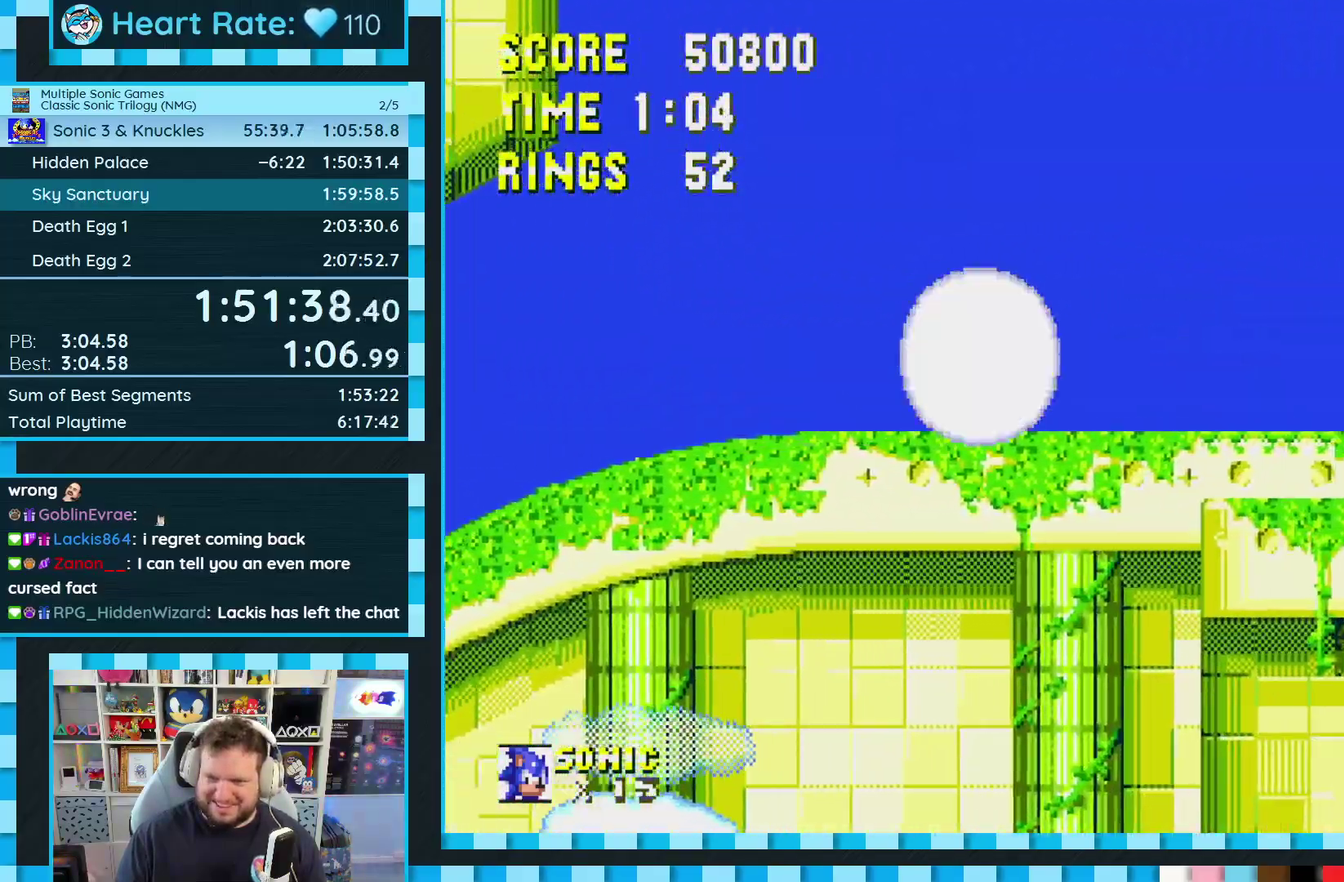
{"buttons": ["A", "DPAD_LEFT"], "events": [[417, "DPAD_LEFT", "down"], [433, "A", "down"]]}
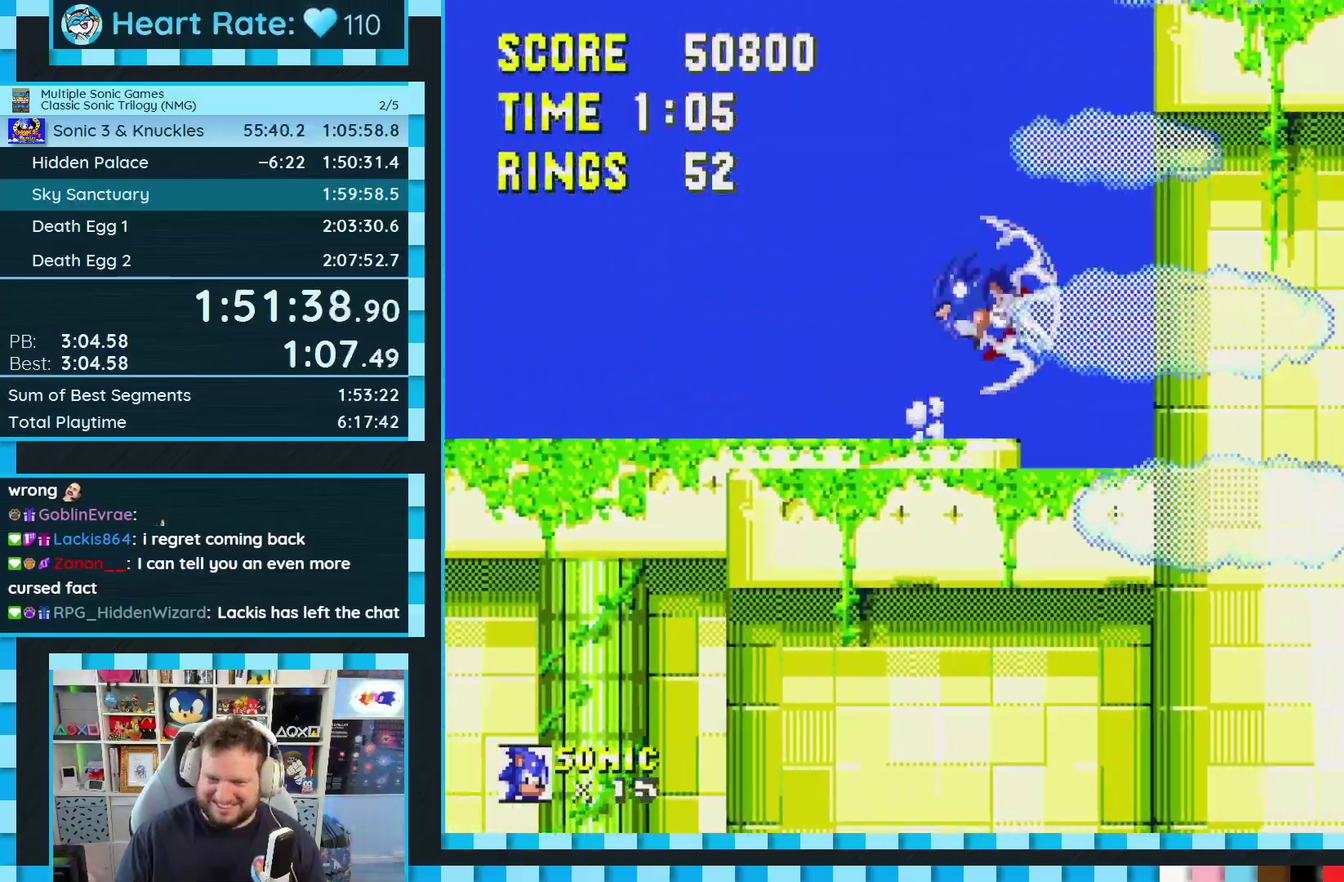
{"buttons": ["DPAD_RIGHT"], "events": [[117, "DPAD_LEFT", "up"], [200, "A", "up"], [200, "DPAD_RIGHT", "down"], [267, "A", "down"], [383, "A", "up"]]}
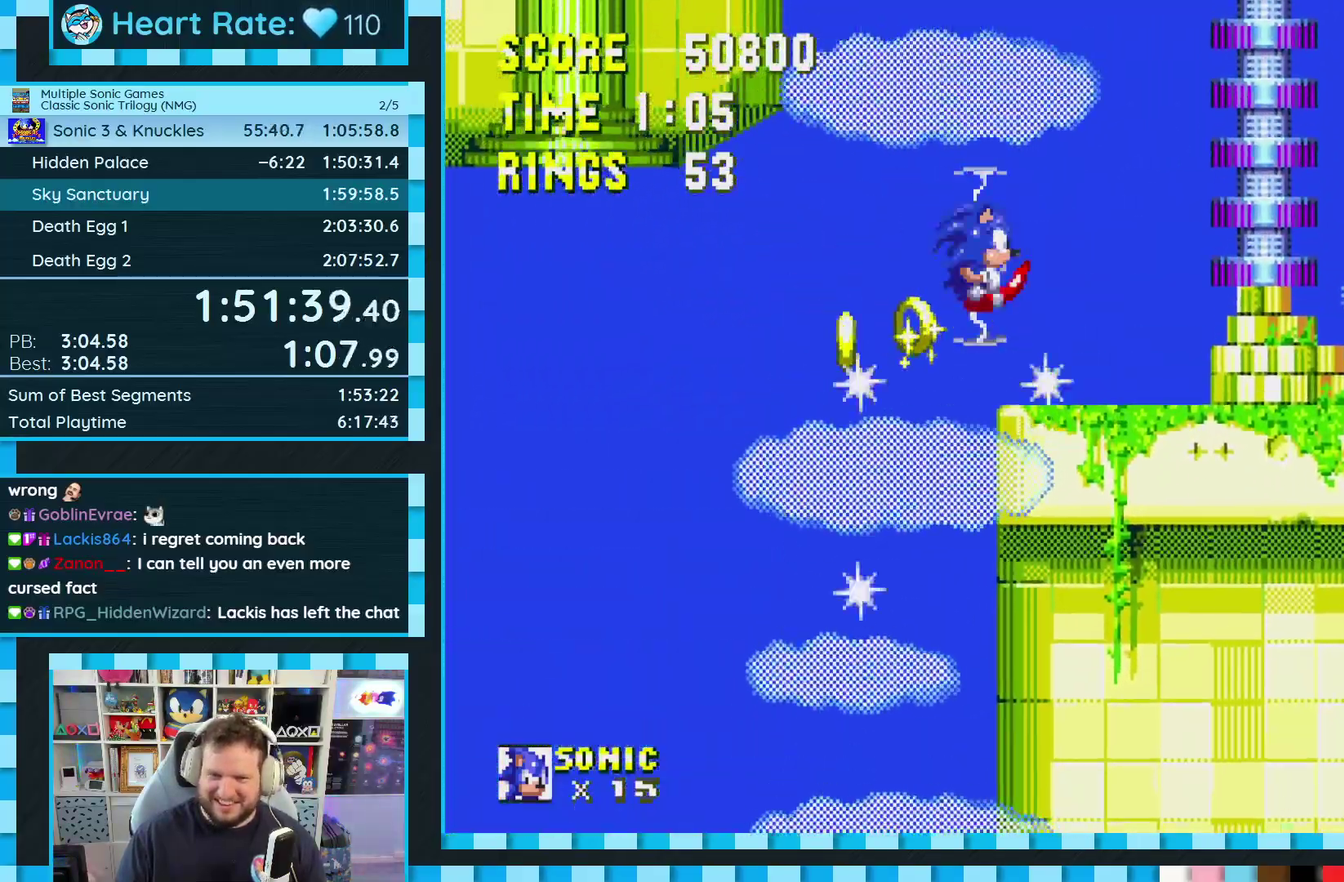
{"buttons": ["DPAD_RIGHT"], "events": [[33, "DPAD_RIGHT", "up"], [267, "DPAD_RIGHT", "down"]]}
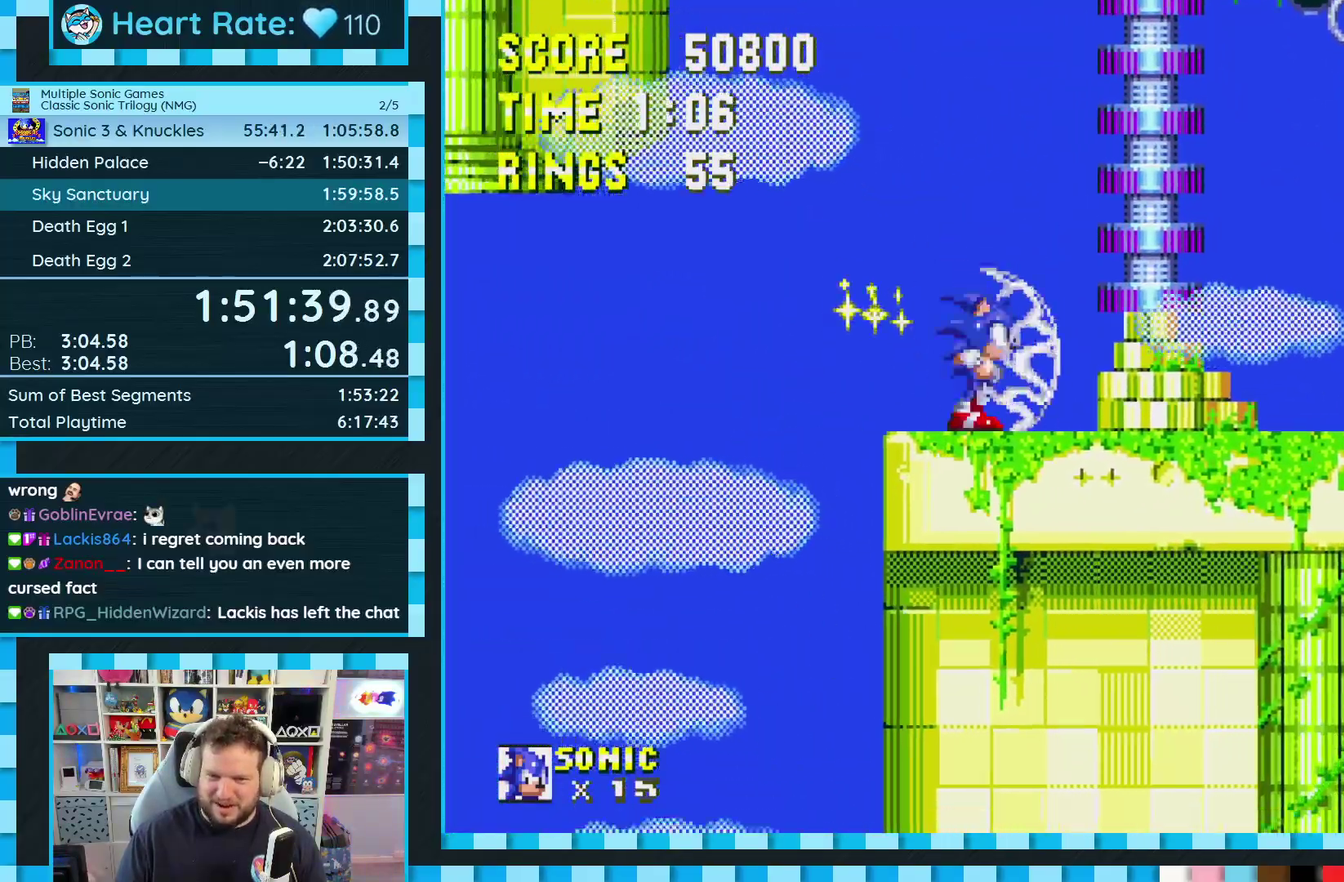
{"buttons": ["DPAD_RIGHT"], "events": [[117, "A", "down"], [200, "A", "up"]]}
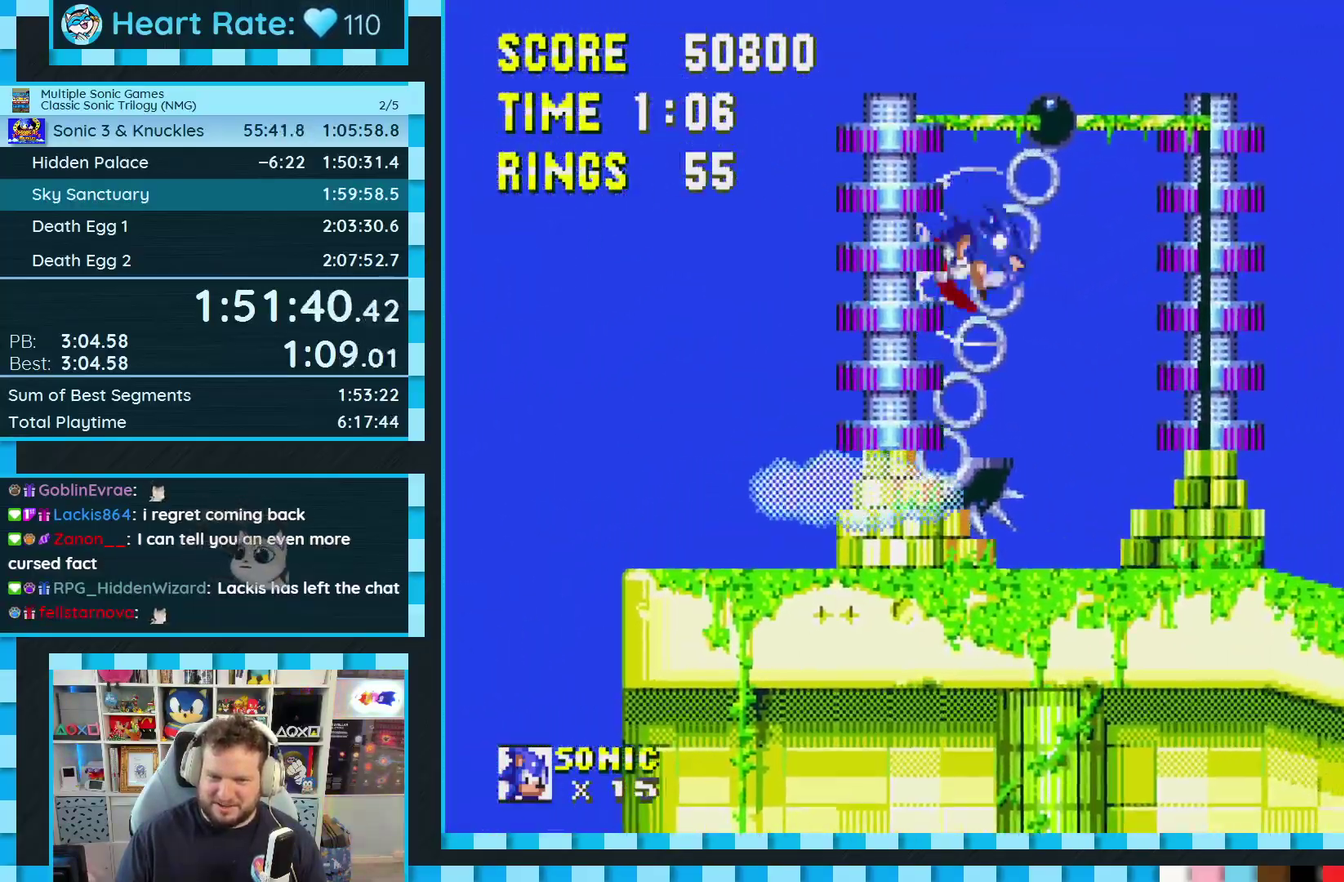
{"buttons": ["DPAD_RIGHT"], "events": []}
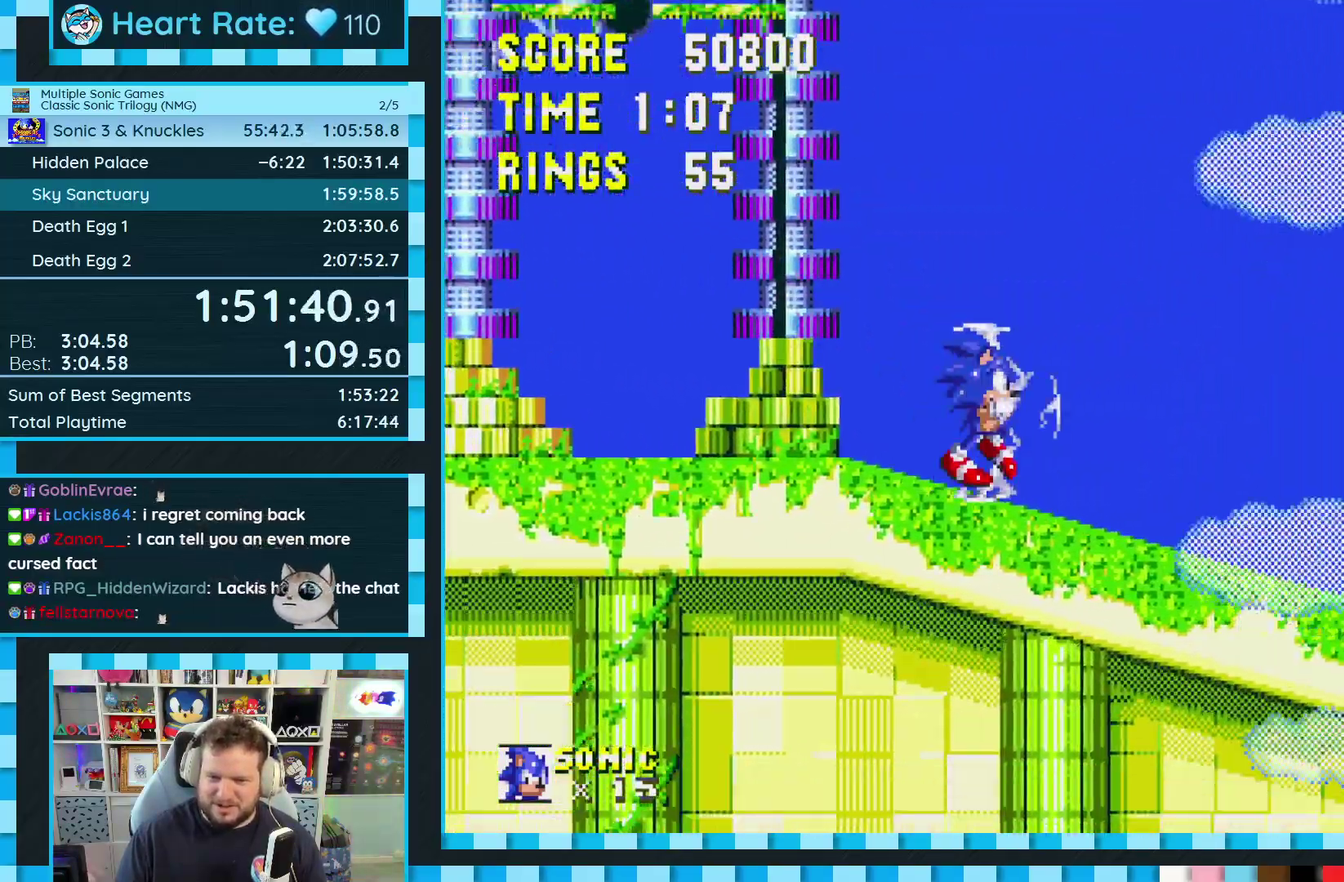
{"buttons": ["A", "DPAD_RIGHT"], "events": [[500, "A", "down"]]}
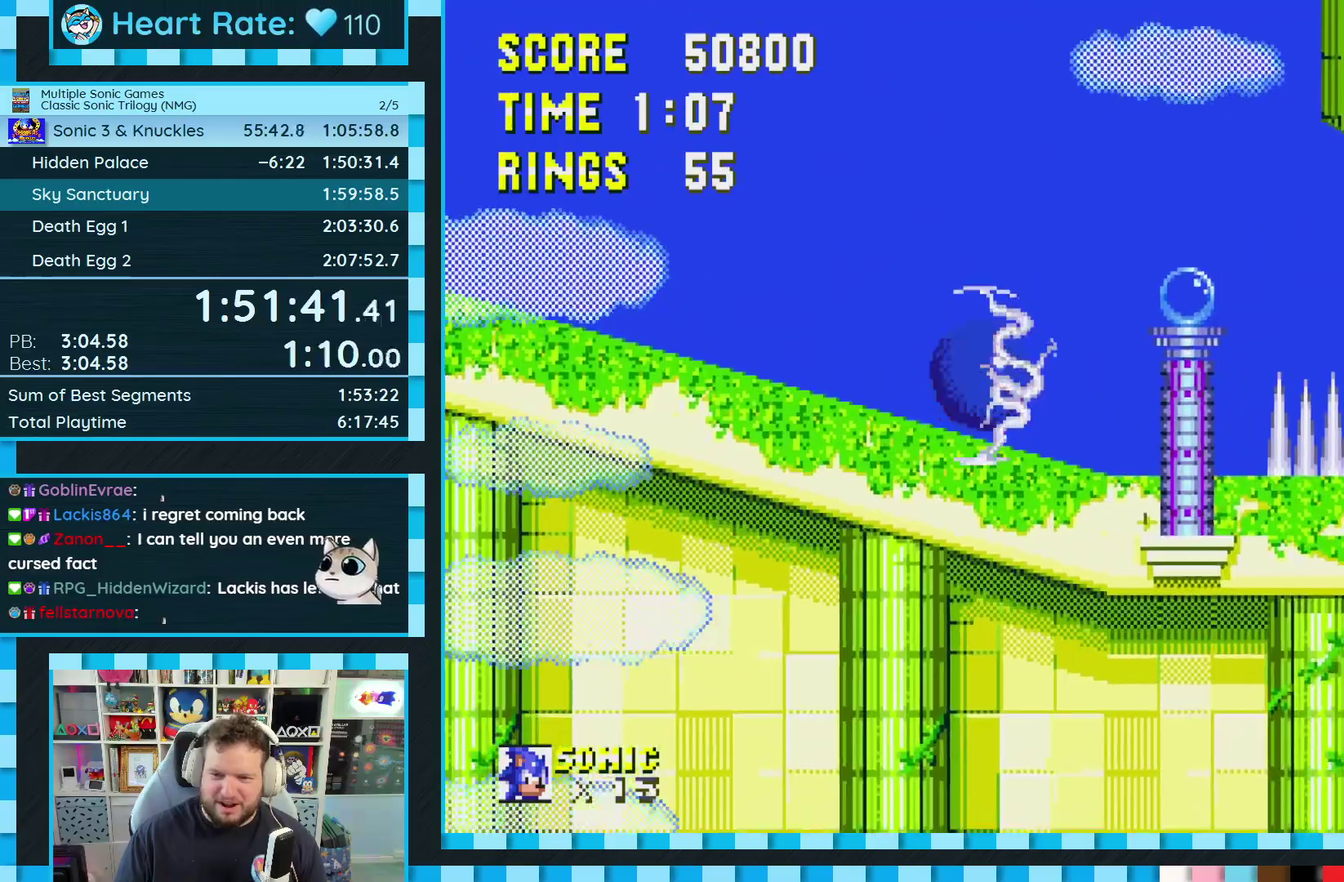
{"buttons": ["DPAD_RIGHT"], "events": [[117, "A", "up"]]}
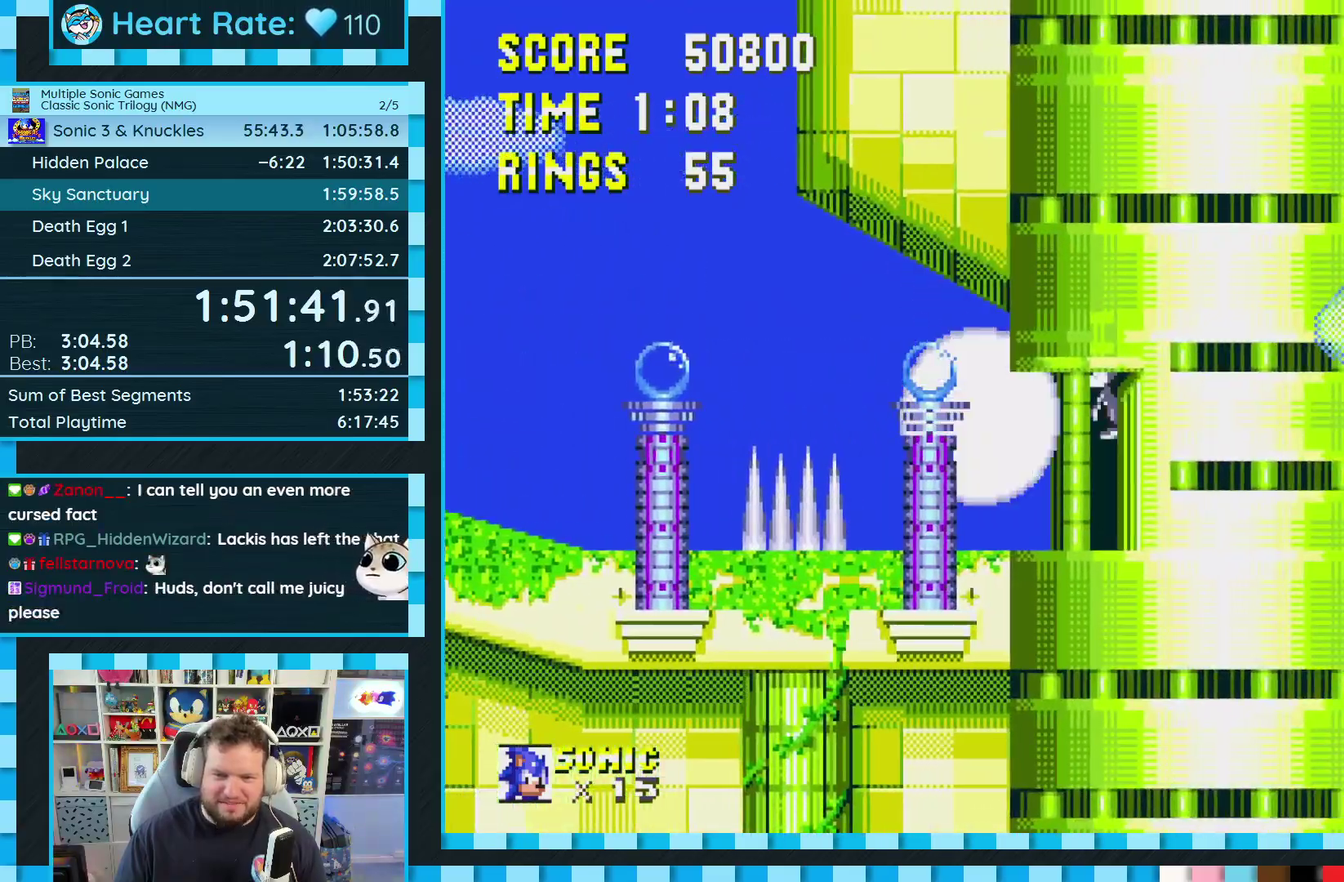
{"buttons": ["DPAD_RIGHT"], "events": [[333, "A", "down"], [500, "A", "up"]]}
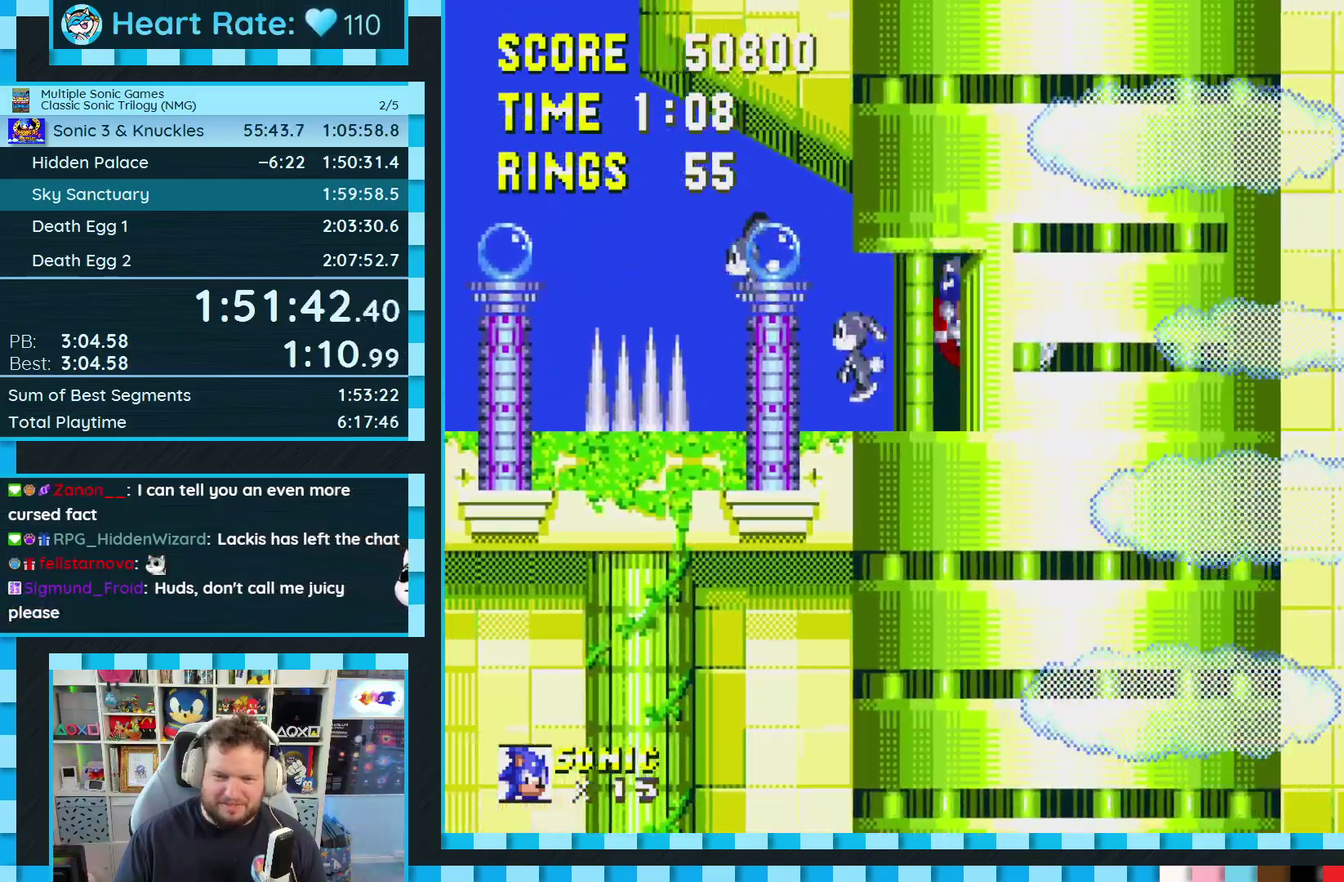
{"buttons": [], "events": [[50, "DPAD_RIGHT", "up"], [83, "DPAD_DOWN", "down"], [417, "DPAD_DOWN", "up"]]}
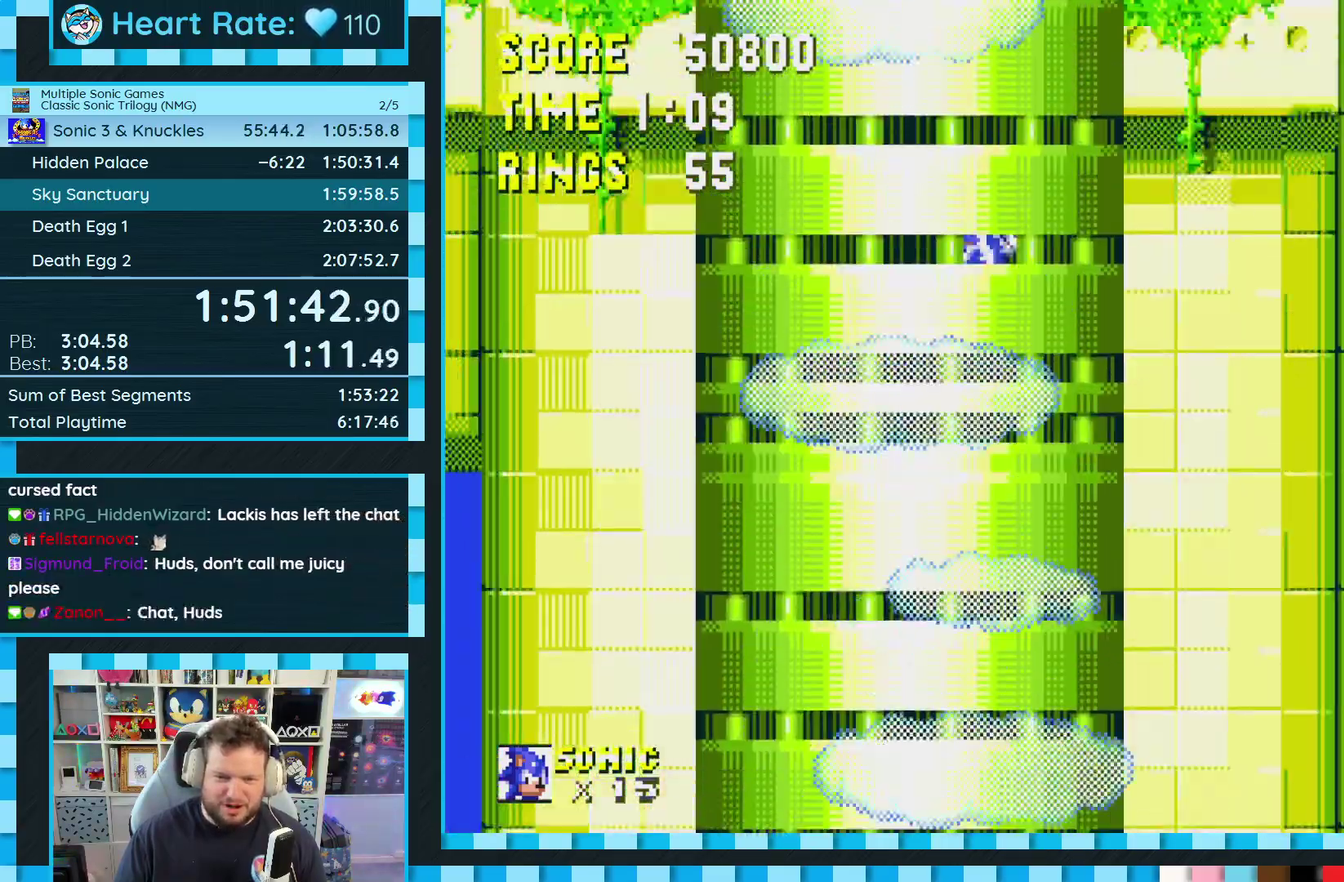
{"buttons": ["DPAD_RIGHT"], "events": [[33, "DPAD_RIGHT", "down"]]}
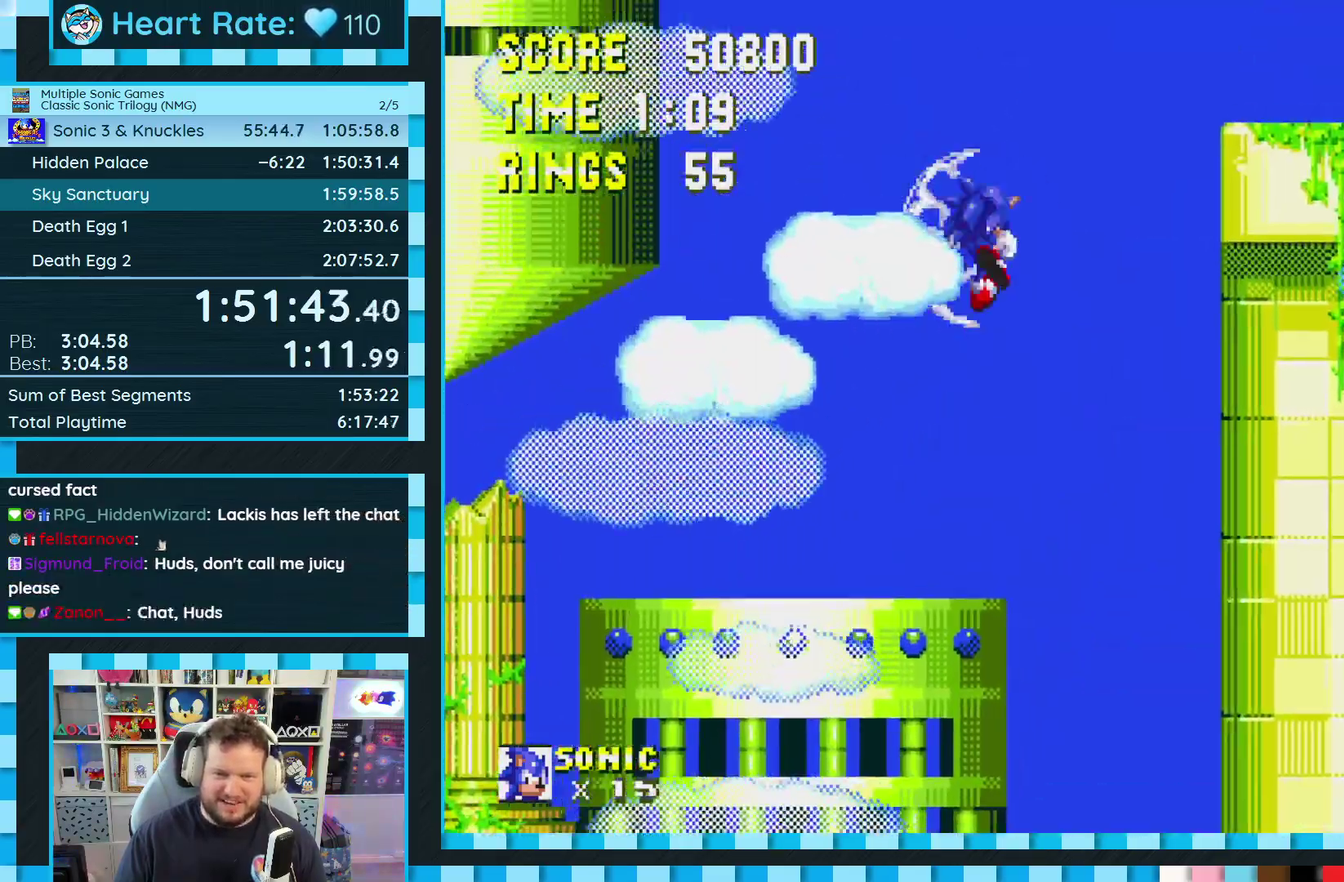
{"buttons": ["A", "DPAD_RIGHT"], "events": [[500, "A", "down"]]}
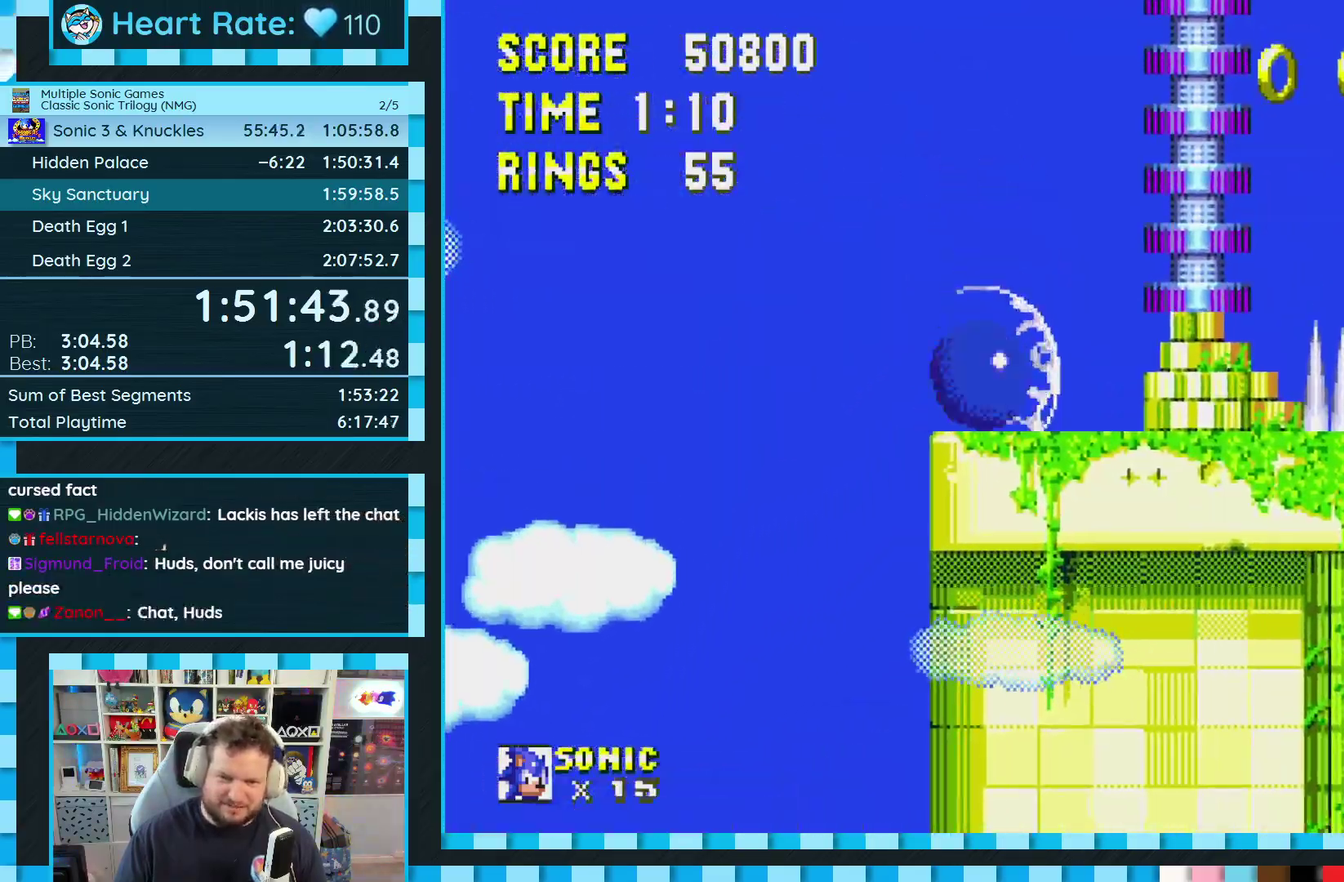
{"buttons": ["A", "DPAD_RIGHT"], "events": [[300, "A", "up"], [450, "A", "down"]]}
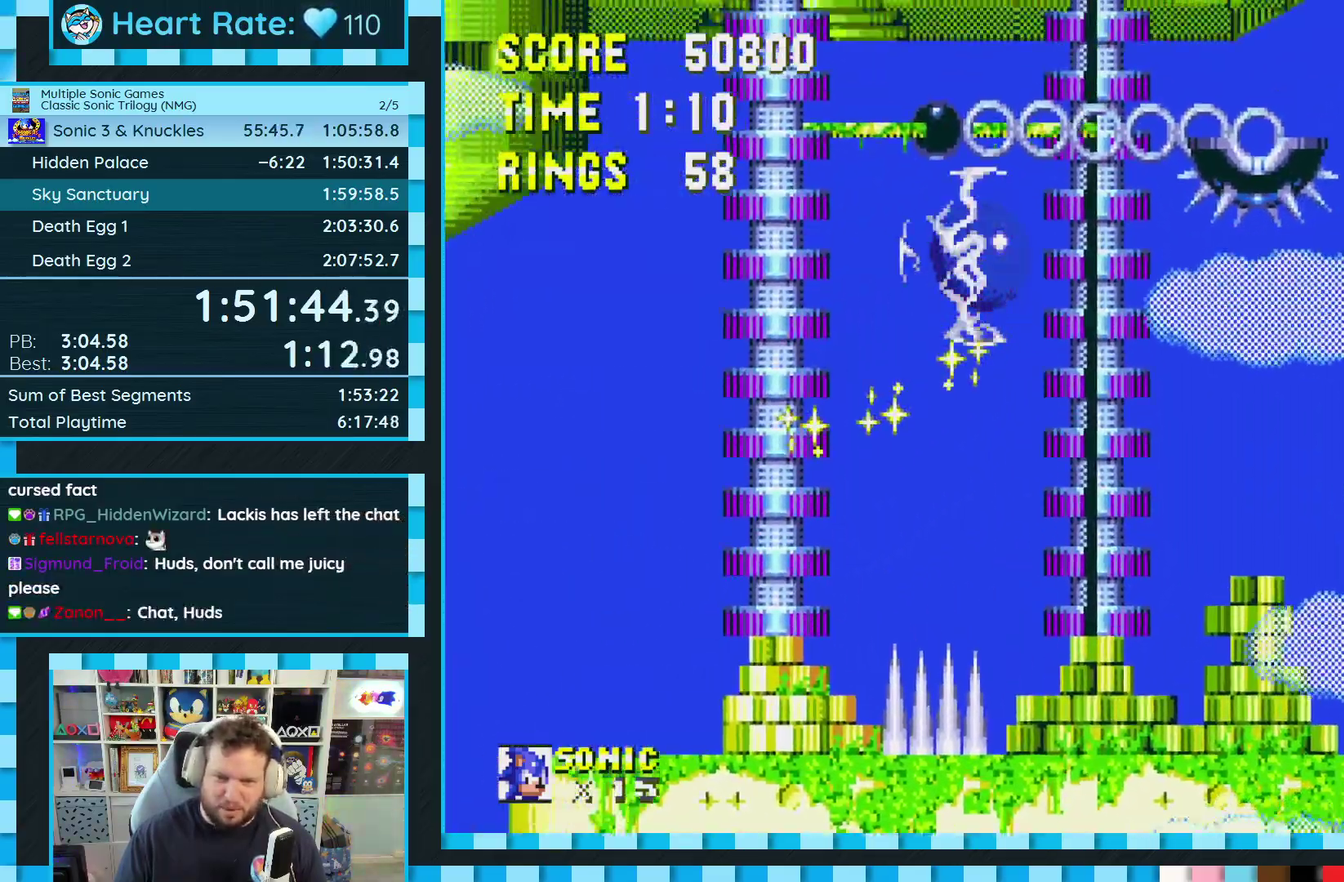
{"buttons": ["DPAD_RIGHT"], "events": [[67, "A", "up"]]}
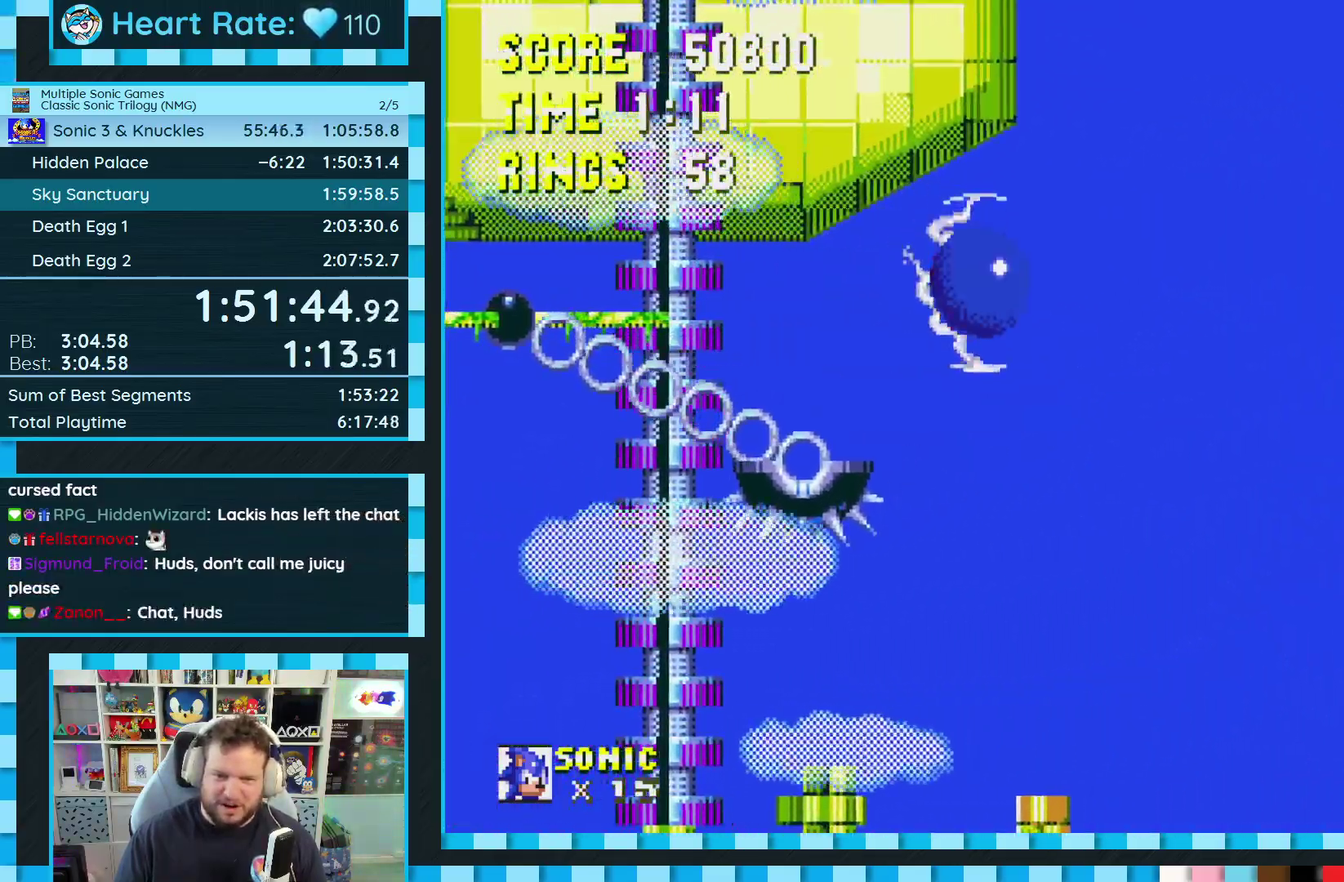
{"buttons": ["DPAD_RIGHT"], "events": []}
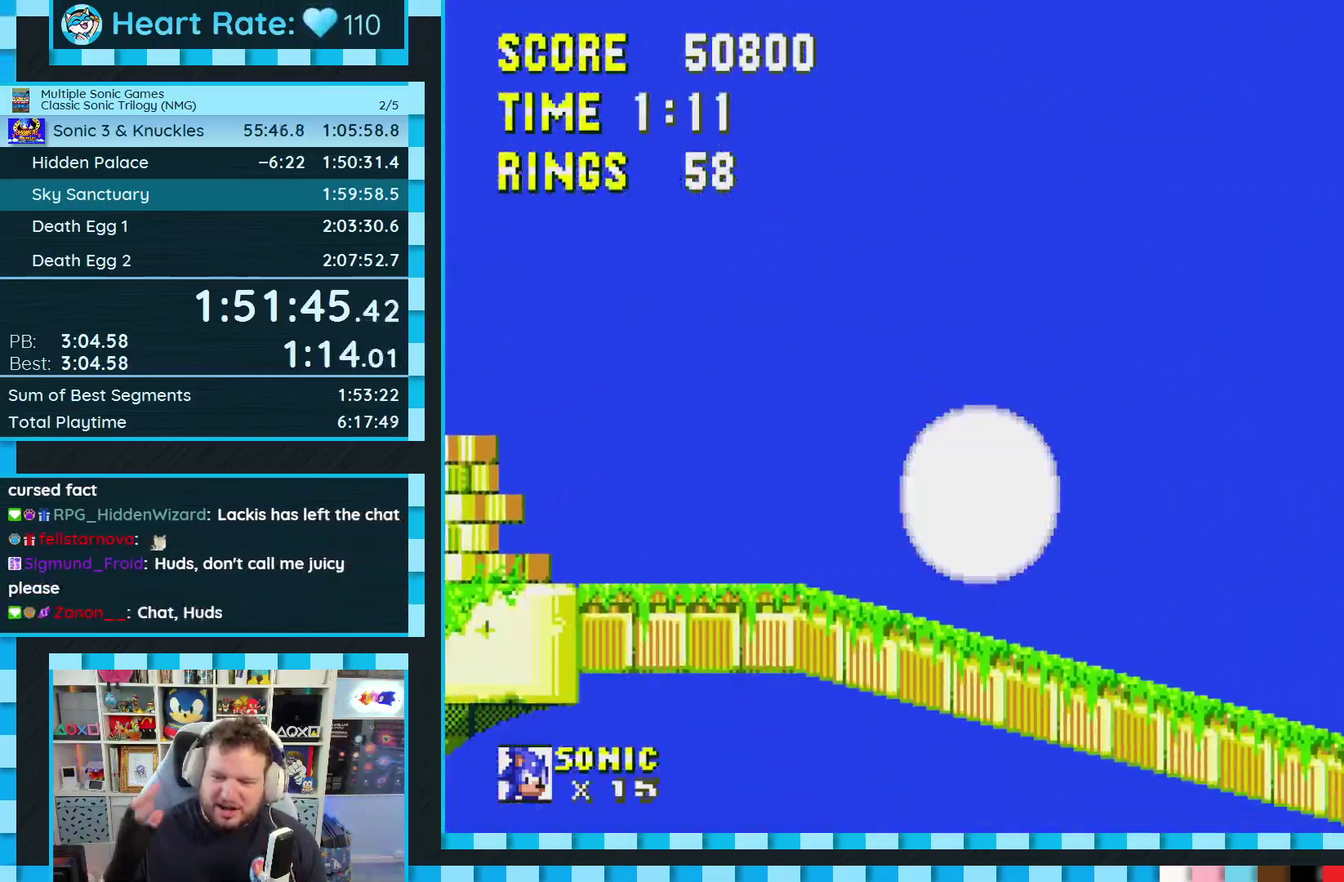
{"buttons": ["DPAD_RIGHT"], "events": []}
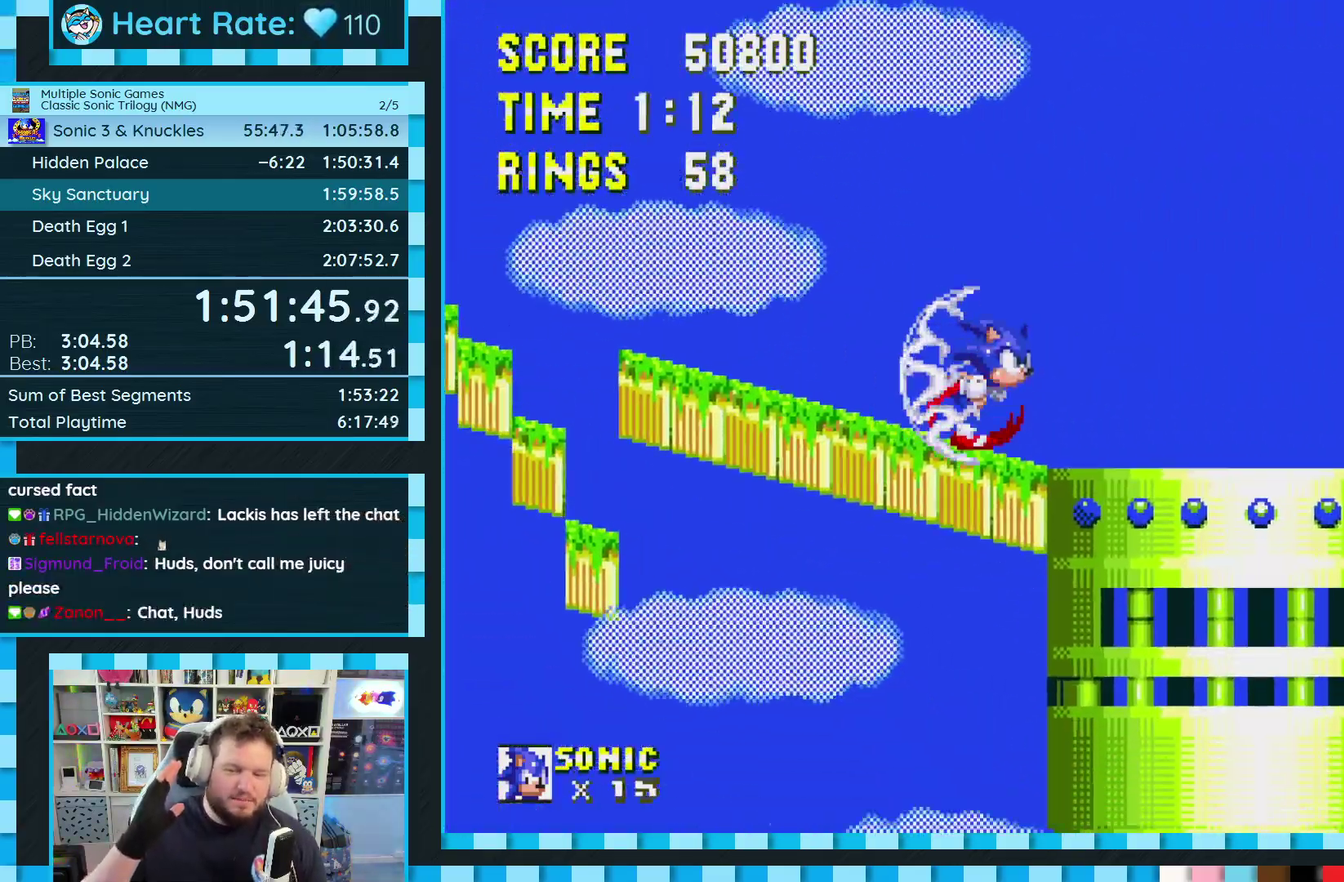
{"buttons": [], "events": [[100, "DPAD_RIGHT", "up"]]}
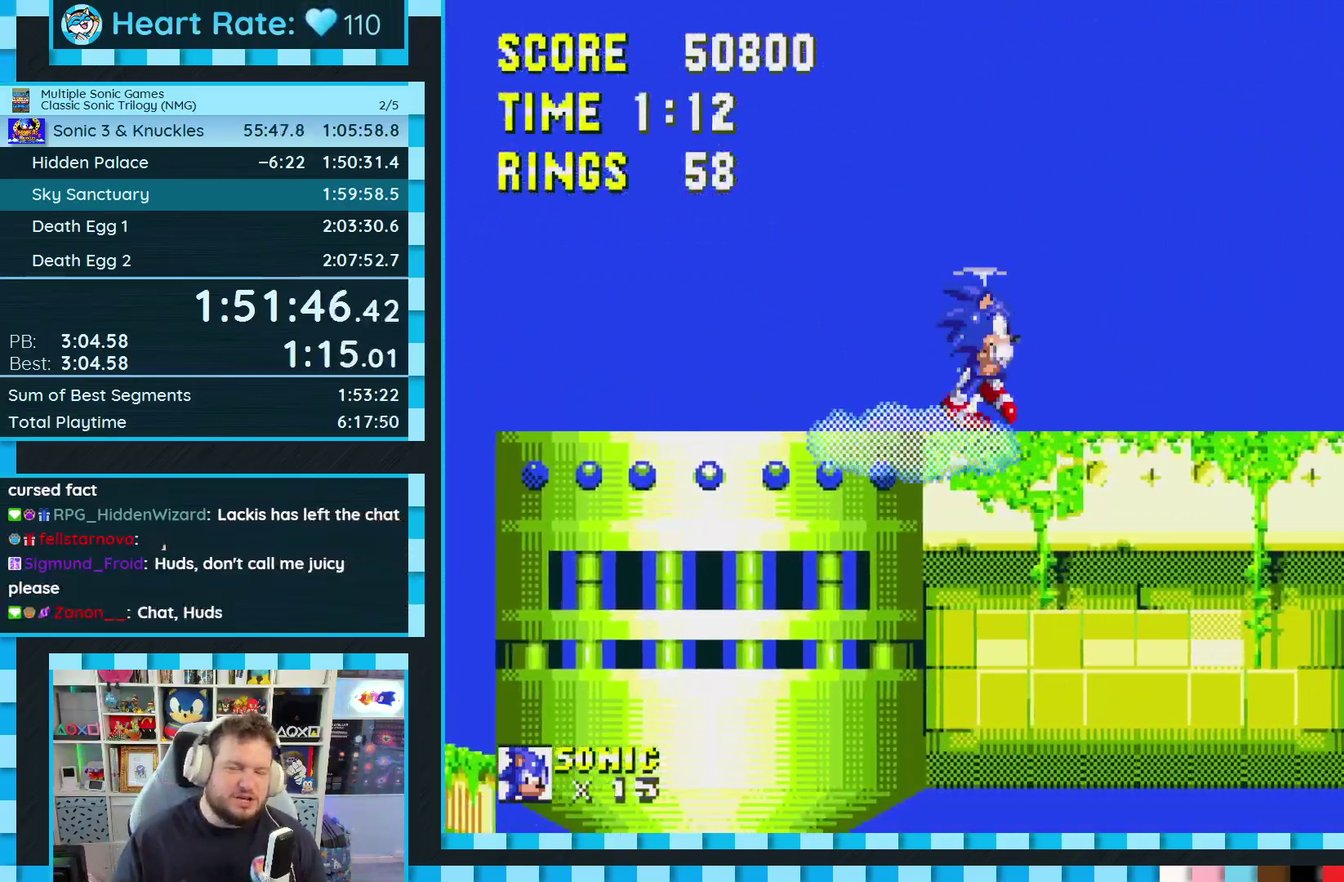
{"buttons": [], "events": [[133, "DPAD_LEFT", "down"], [350, "DPAD_LEFT", "up"]]}
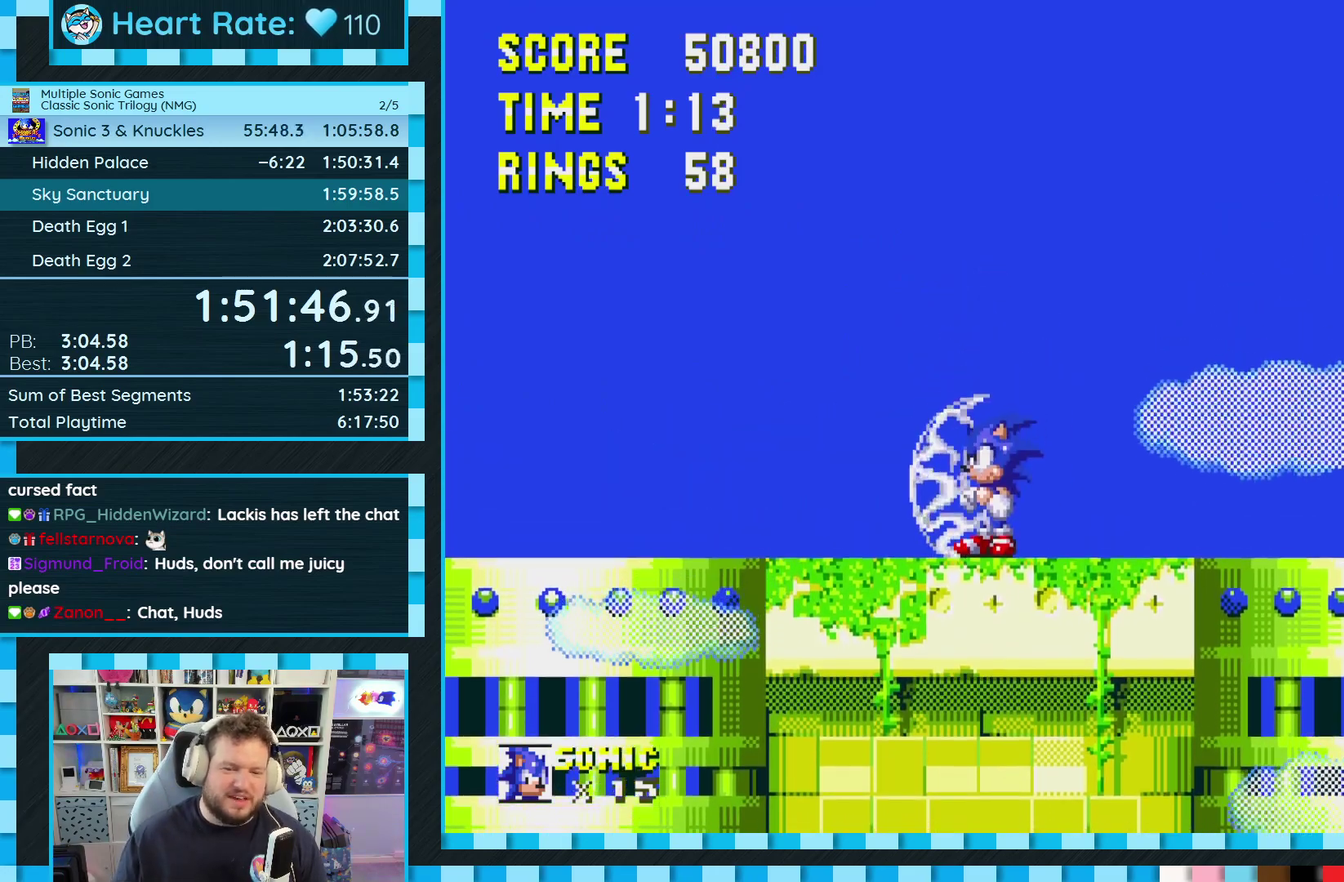
{"buttons": [], "events": [[50, "DPAD_RIGHT", "down"], [167, "DPAD_RIGHT", "up"]]}
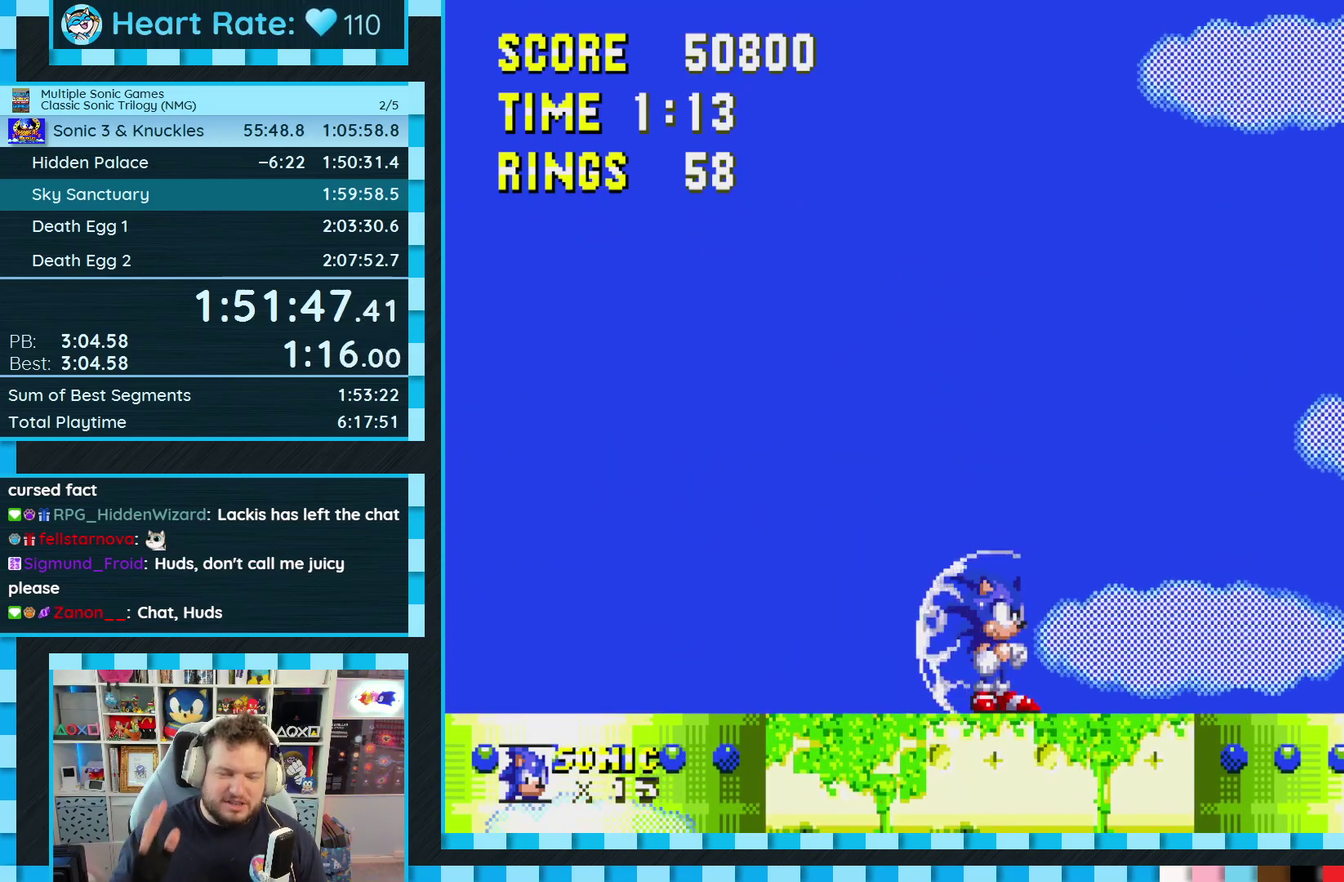
{"buttons": [], "events": []}
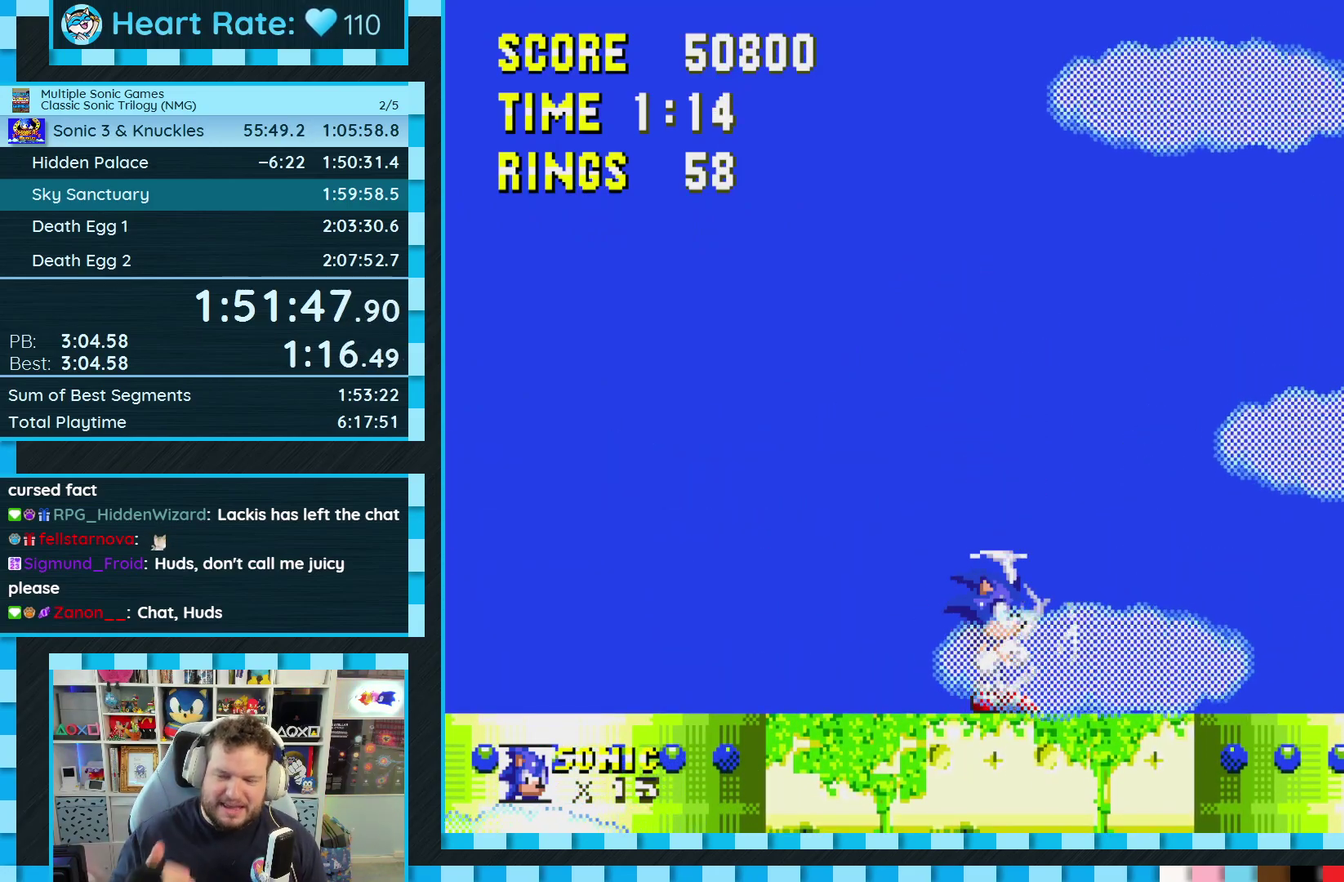
{"buttons": [], "events": []}
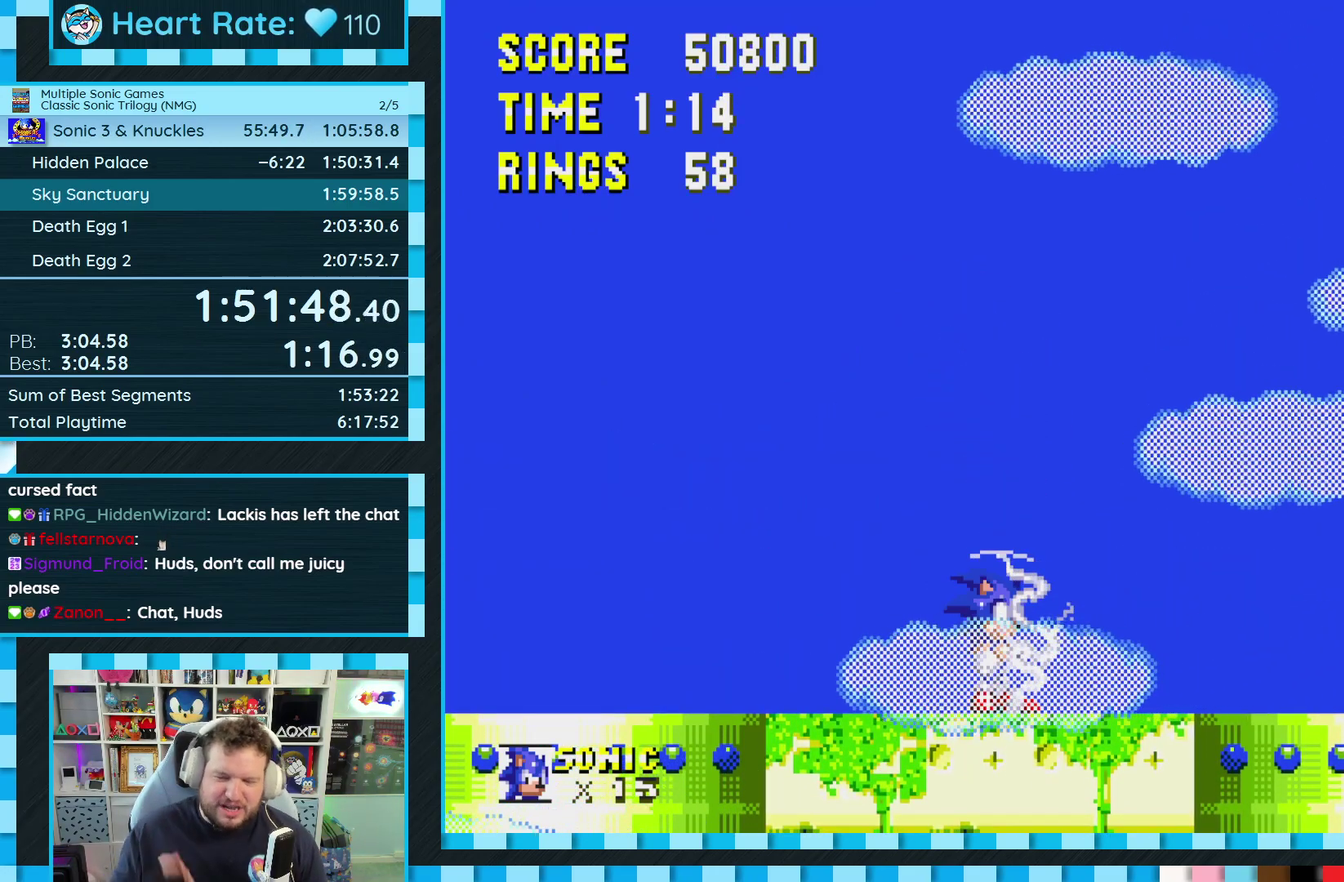
{"buttons": [], "events": []}
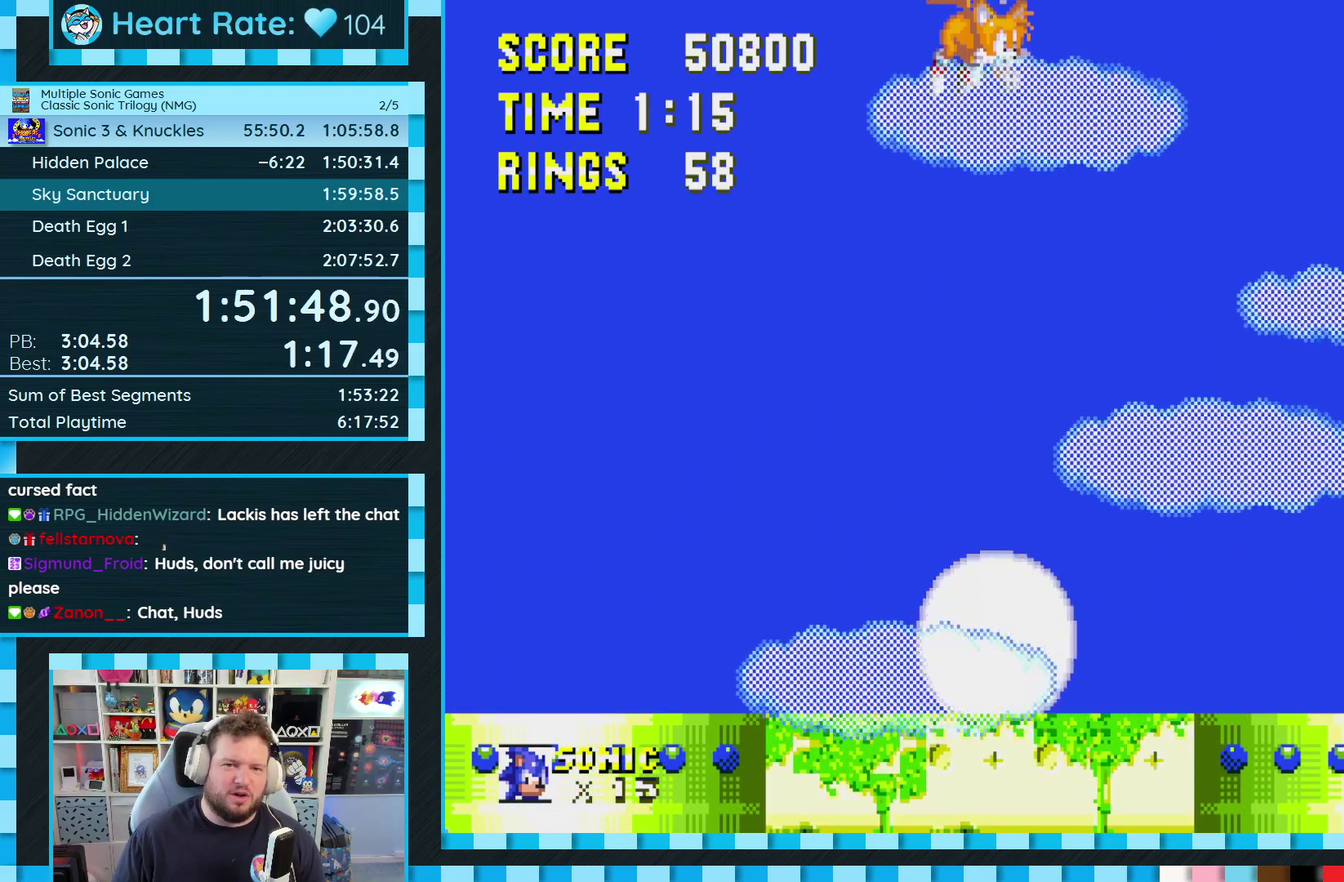
{"buttons": ["DPAD_LEFT"], "events": [[83, "DPAD_RIGHT", "down"], [183, "DPAD_RIGHT", "up"], [433, "DPAD_LEFT", "down"]]}
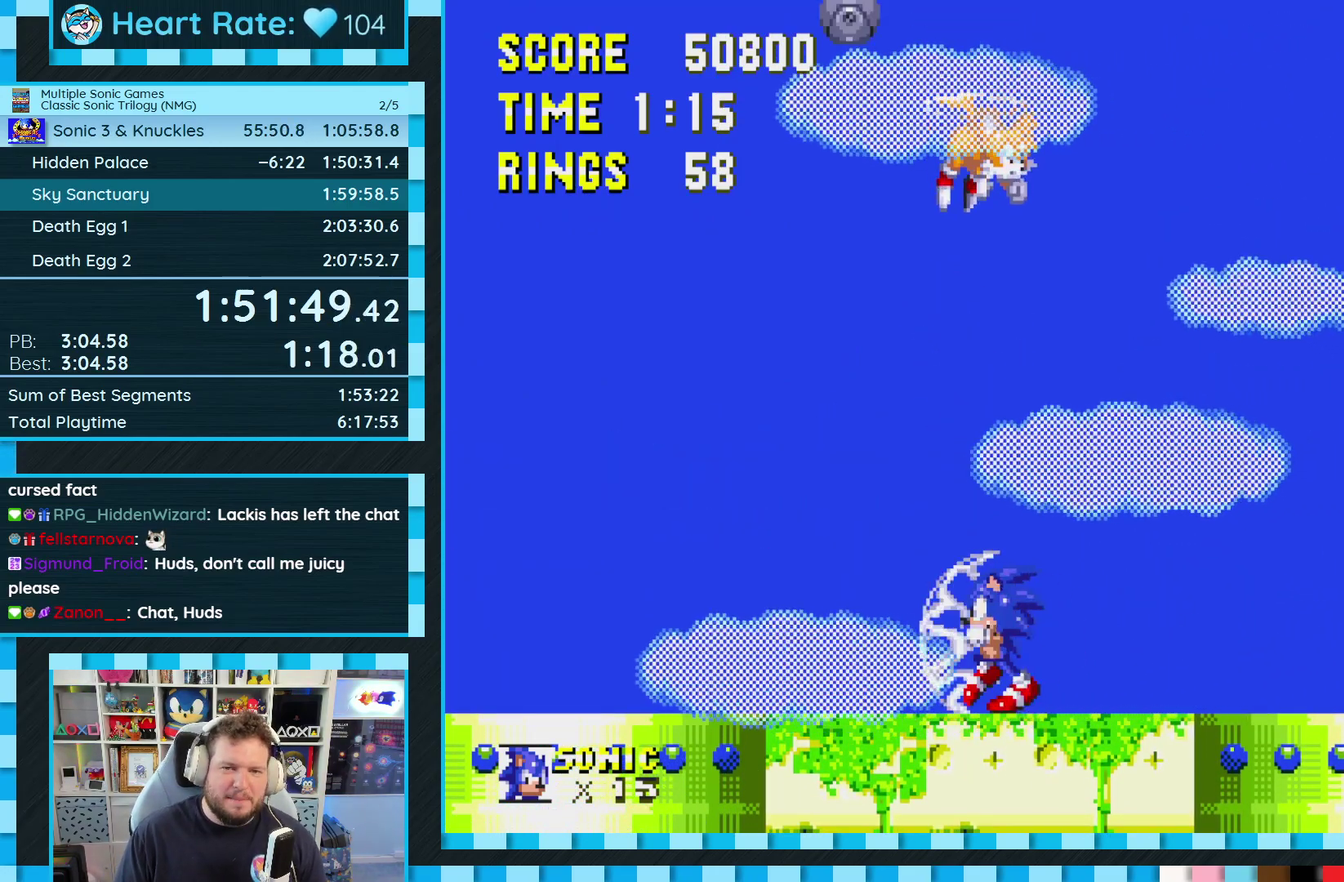
{"buttons": ["DPAD_LEFT"], "events": [[17, "DPAD_LEFT", "up"], [450, "DPAD_LEFT", "down"]]}
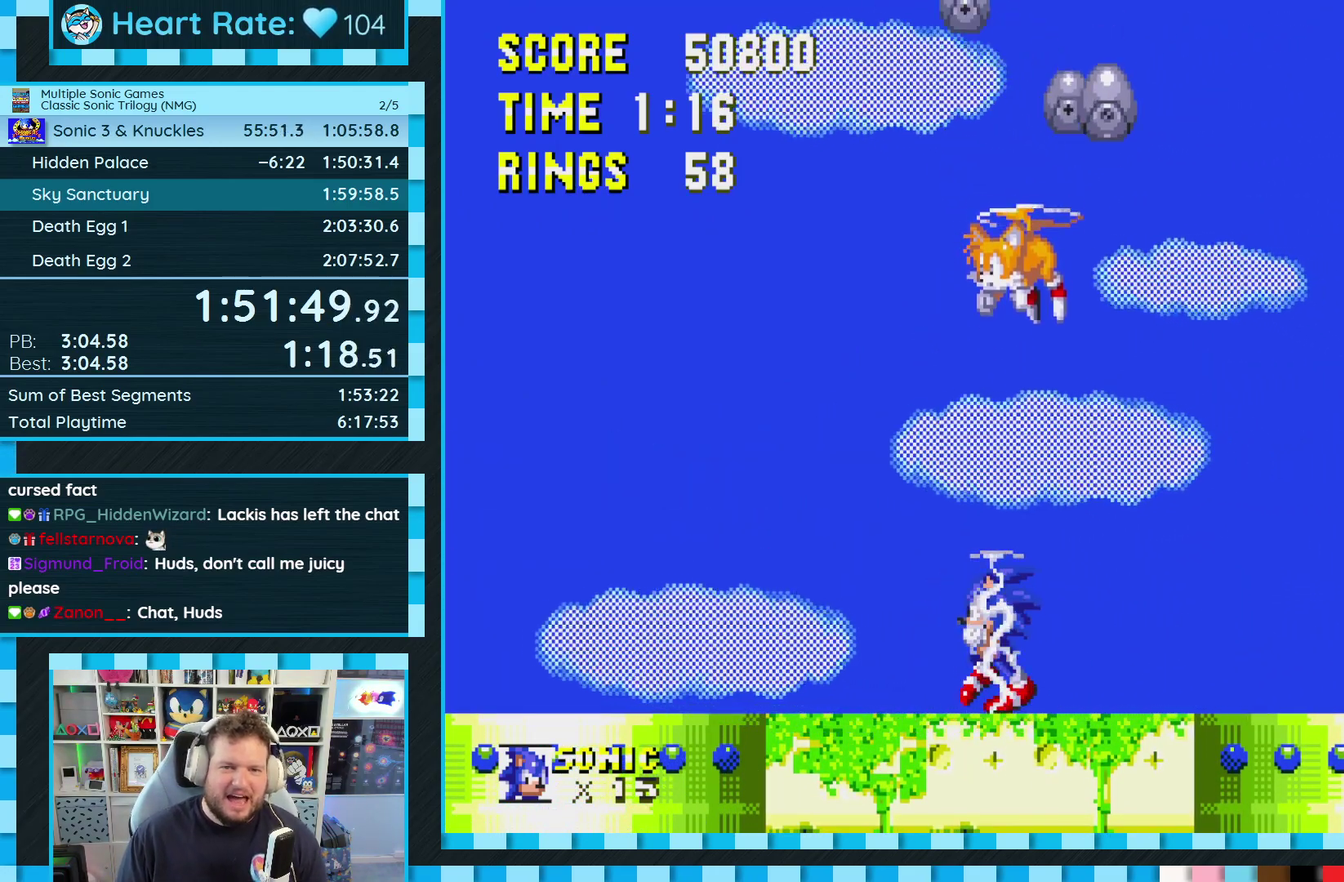
{"buttons": [], "events": [[83, "DPAD_LEFT", "up"]]}
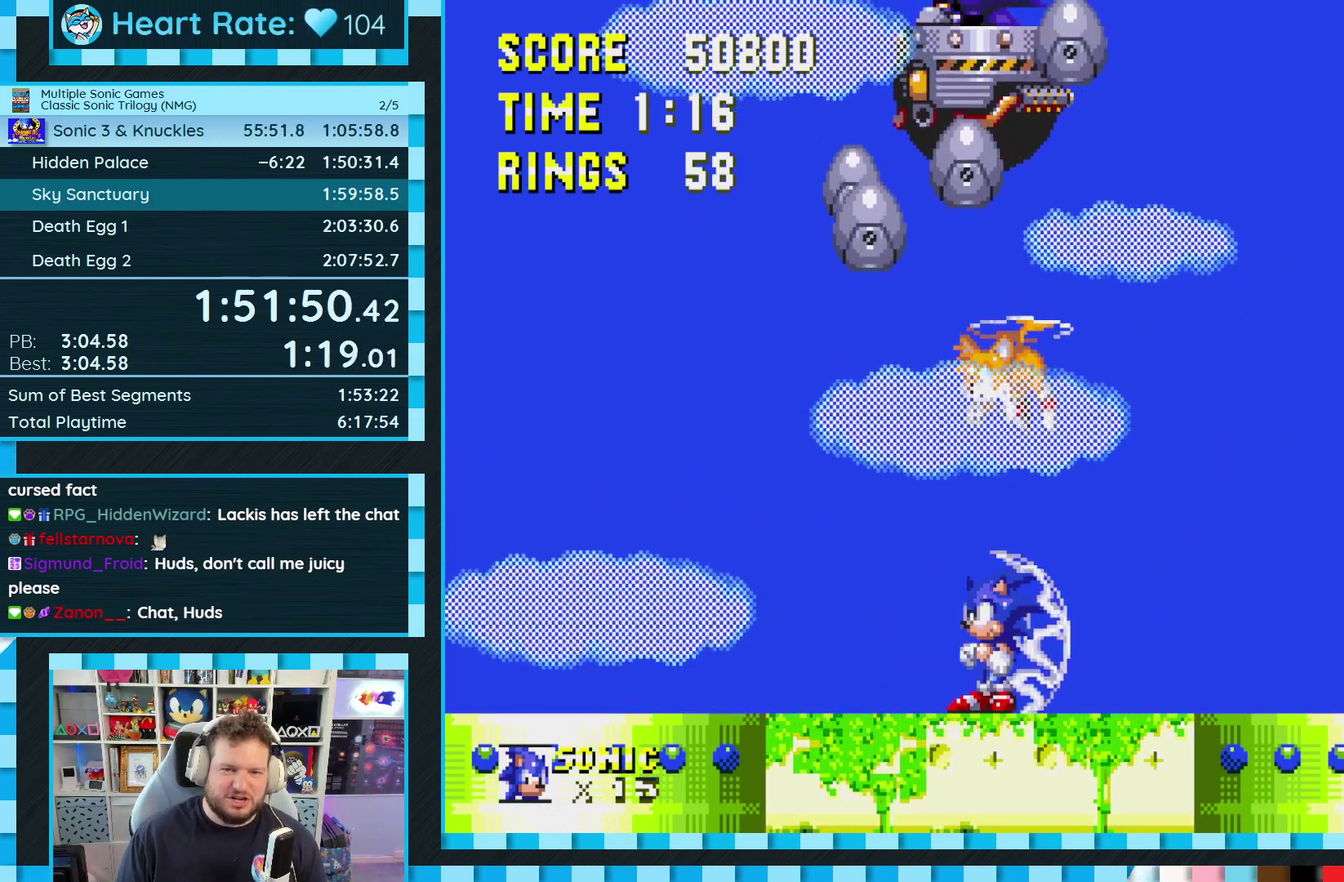
{"buttons": [], "events": [[33, "A", "down"], [400, "A", "up"]]}